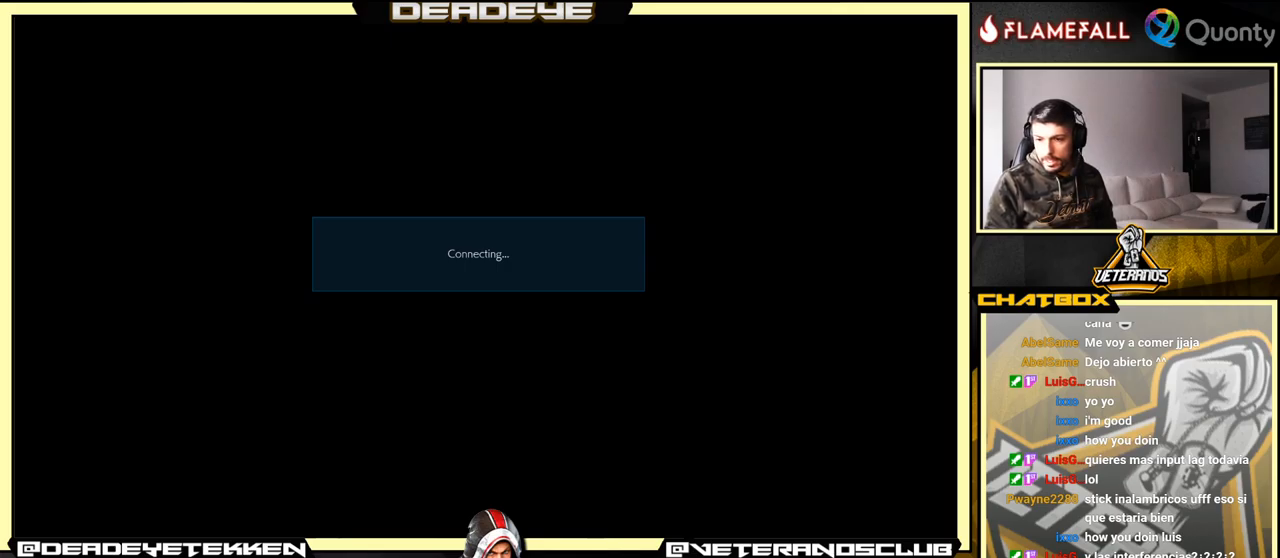
Gameplay with a controller (arcade stick); each line is a JSON object with the inputs held at the frame after it. "events" lists button and stick changes between this image and that frame as [ms after this image, input, new state], when the widget could be followed in between. Not read: L3 R3.
{"buttons": [], "left_stick": "center", "events": [[367, "CROSS", "down"], [484, "CROSS", "up"]]}
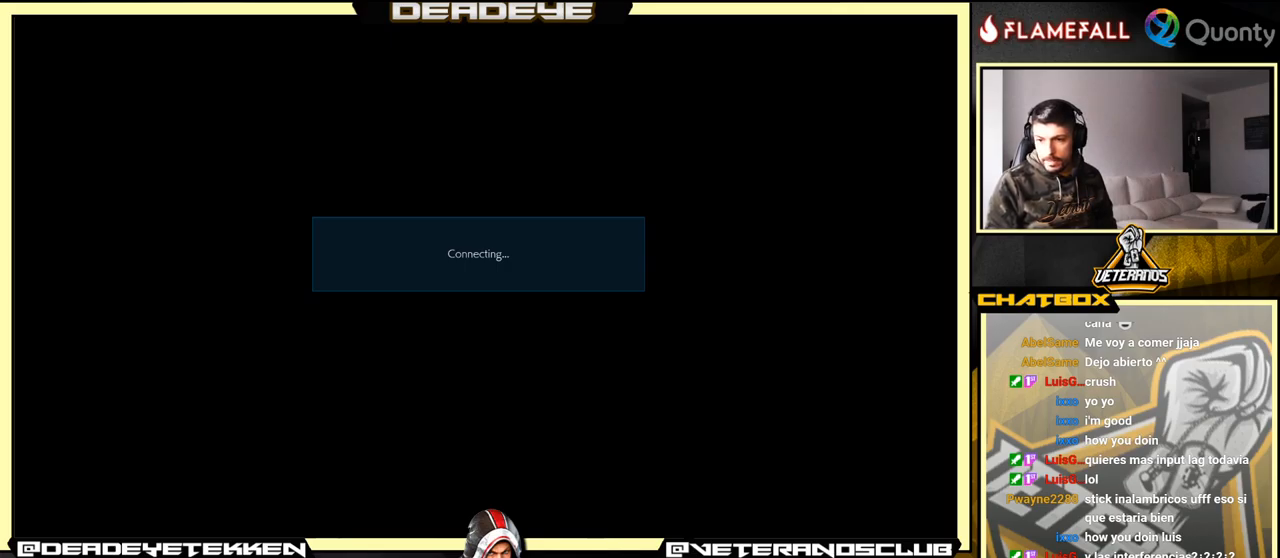
{"buttons": [], "left_stick": "center", "events": []}
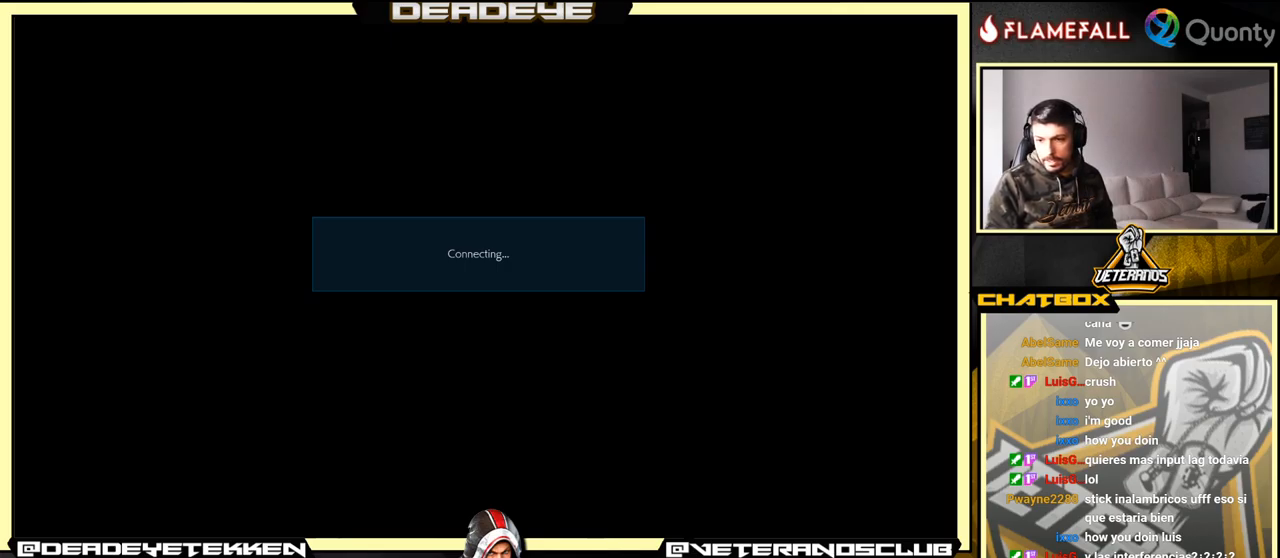
{"buttons": [], "left_stick": "center", "events": [[34, "CROSS", "down"], [267, "CROSS", "up"]]}
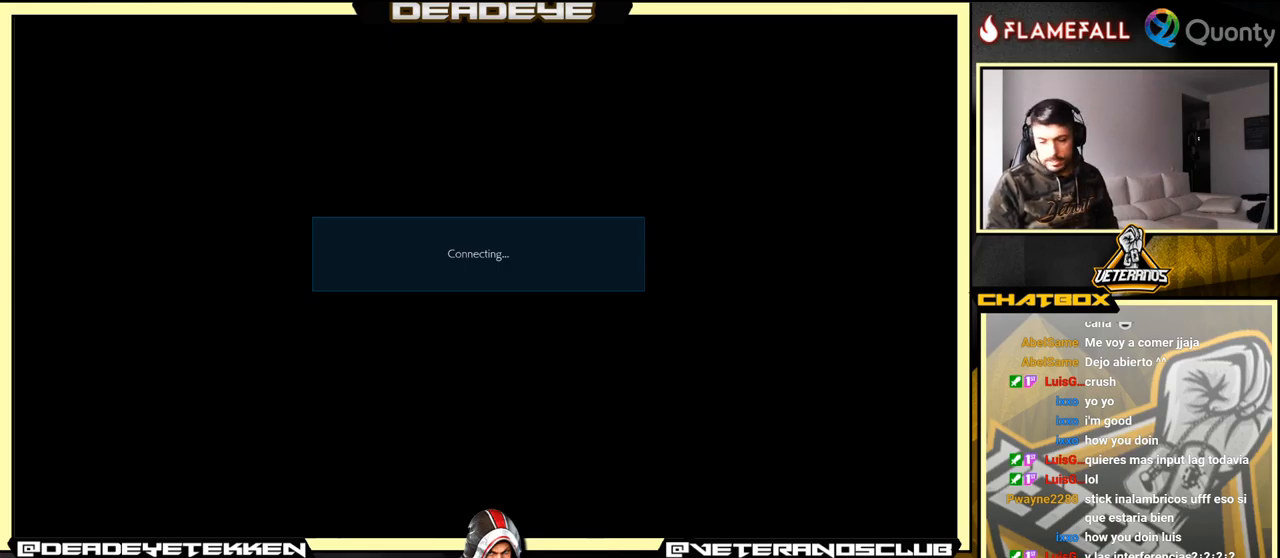
{"buttons": [], "left_stick": "center", "events": []}
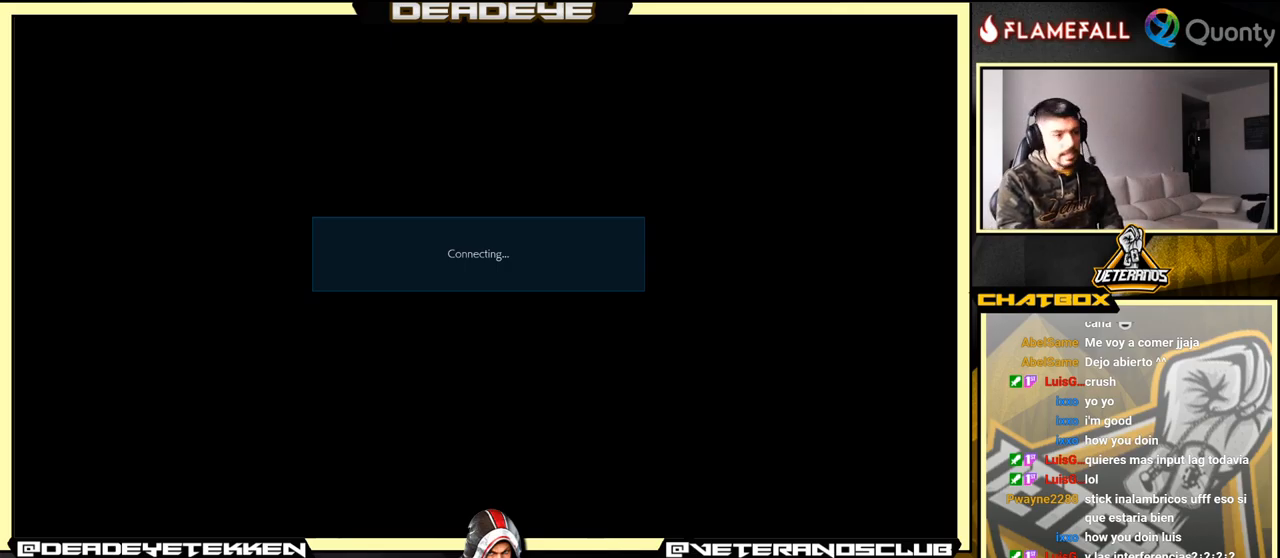
{"buttons": [], "left_stick": "center", "events": []}
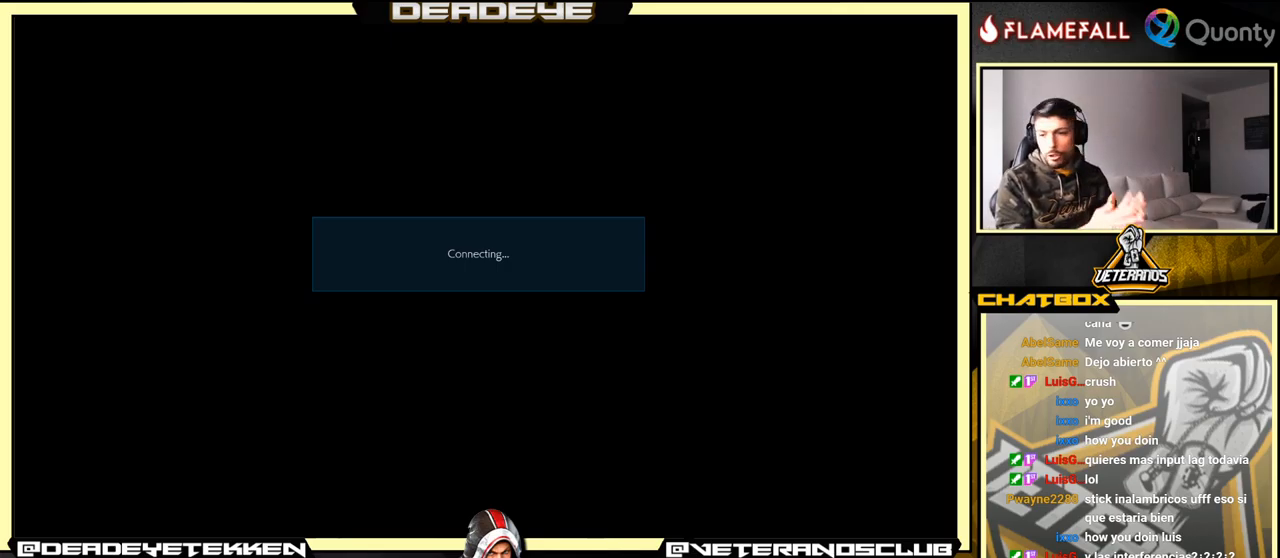
{"buttons": [], "left_stick": "center", "events": []}
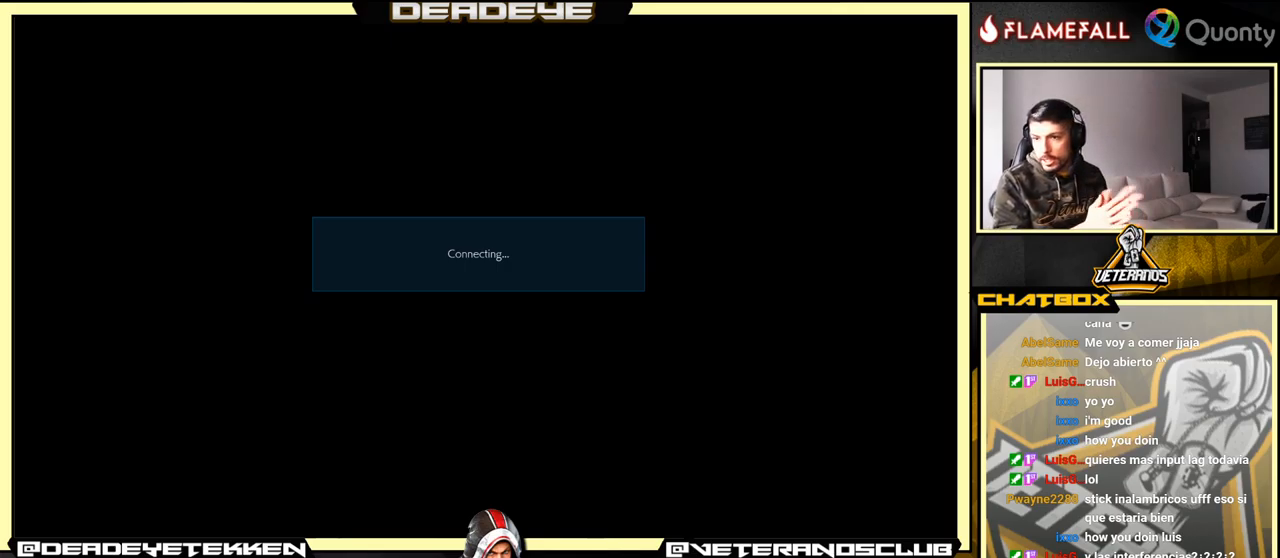
{"buttons": [], "left_stick": "center", "events": []}
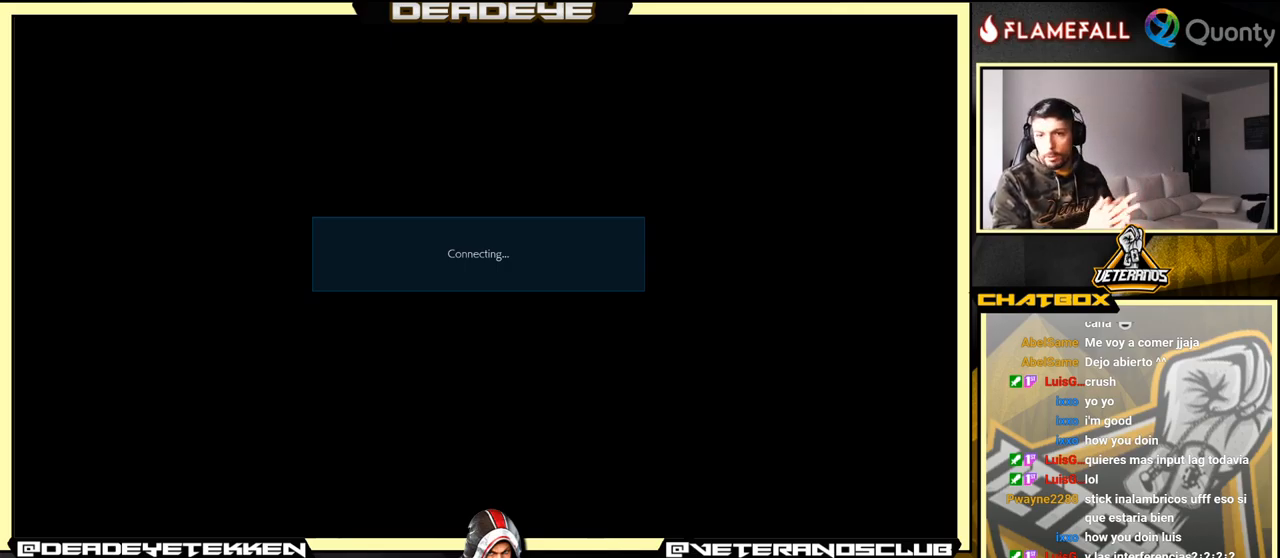
{"buttons": [], "left_stick": "center", "events": []}
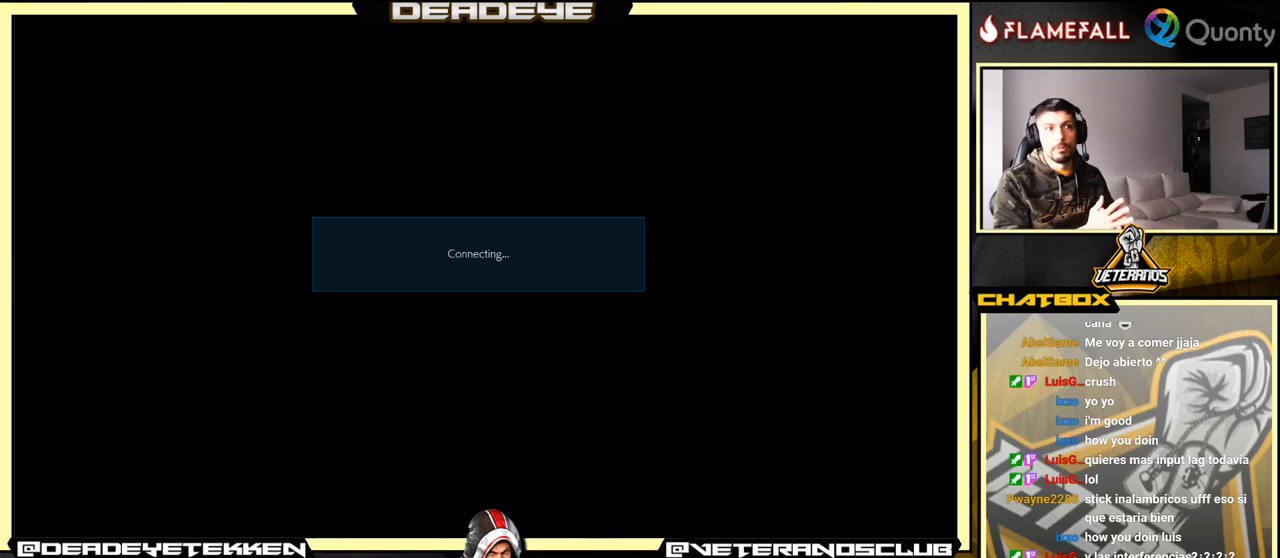
{"buttons": [], "left_stick": "center", "events": []}
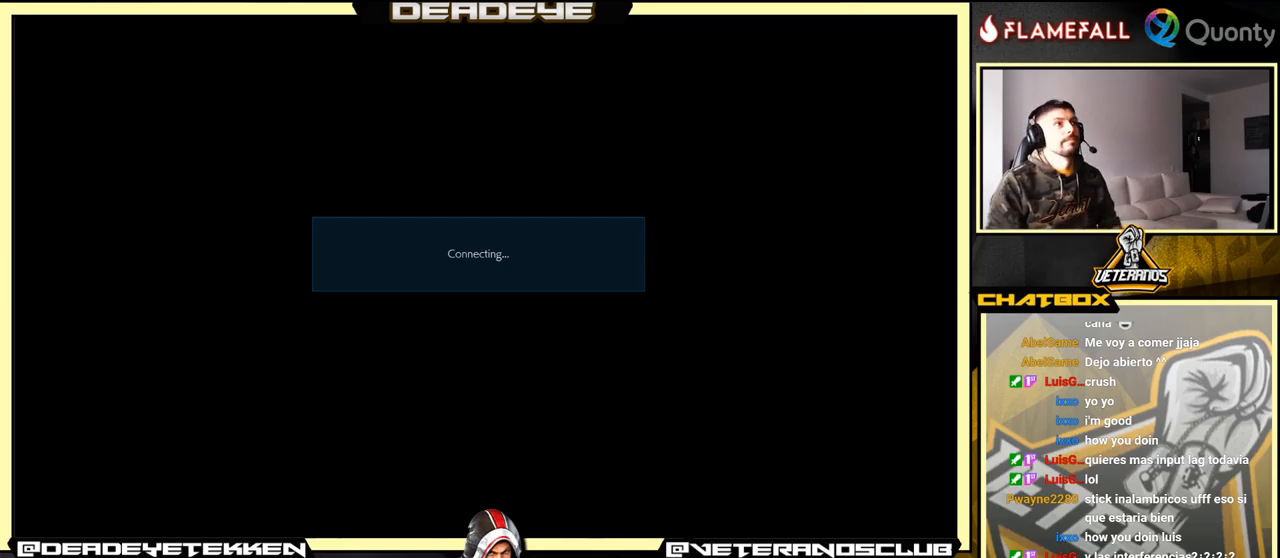
{"buttons": [], "left_stick": "center", "events": []}
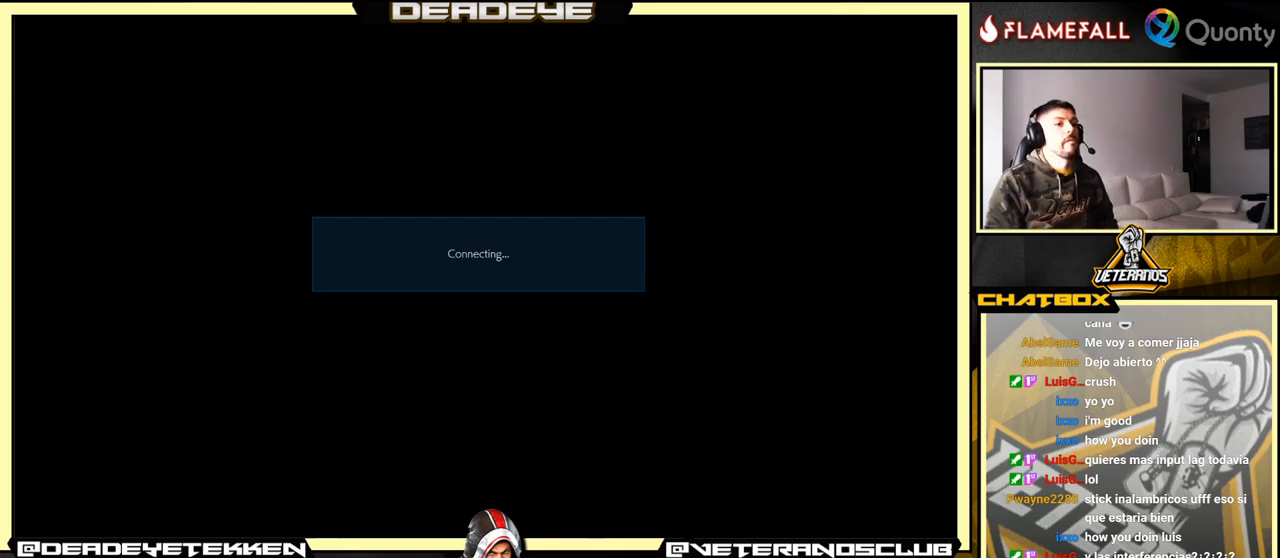
{"buttons": [], "left_stick": "center", "events": []}
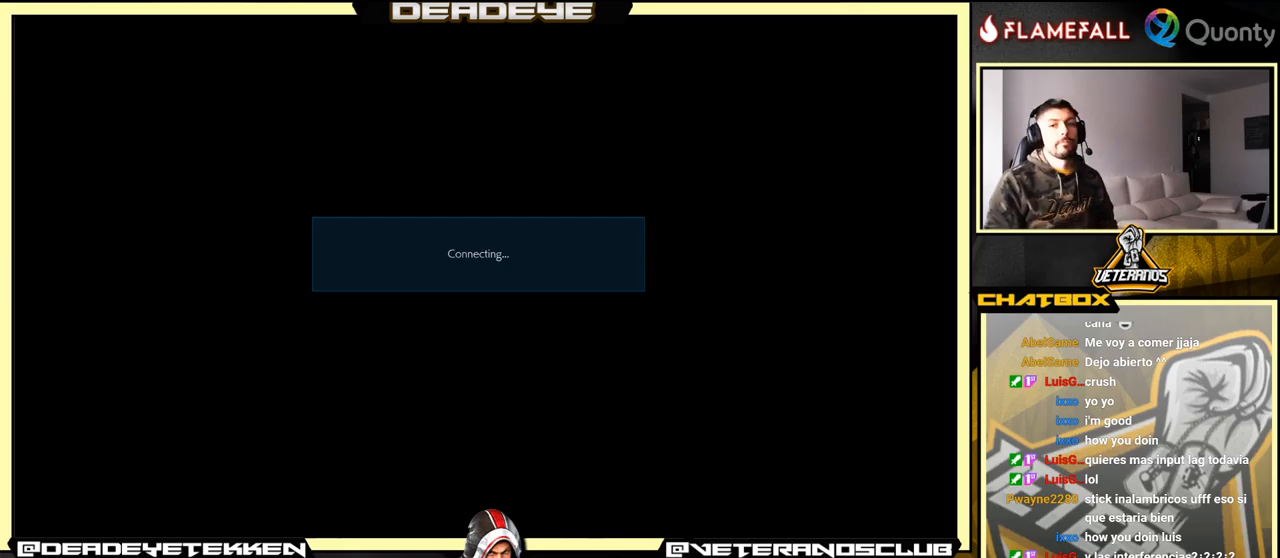
{"buttons": [], "left_stick": "center", "events": []}
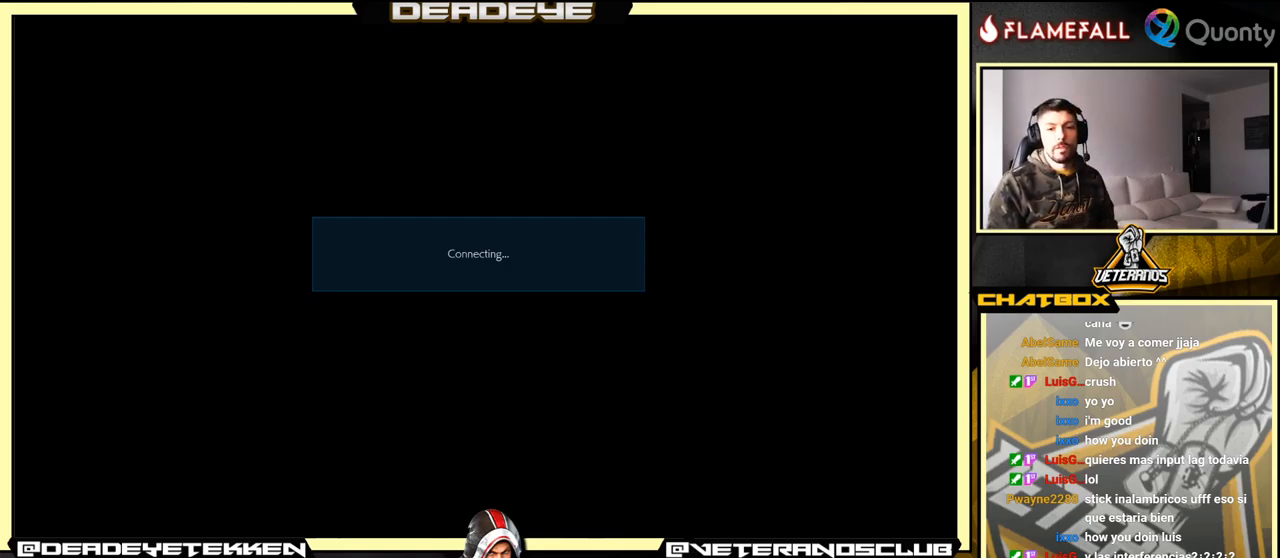
{"buttons": [], "left_stick": "center", "events": [[267, "CROSS", "down"], [367, "CROSS", "up"]]}
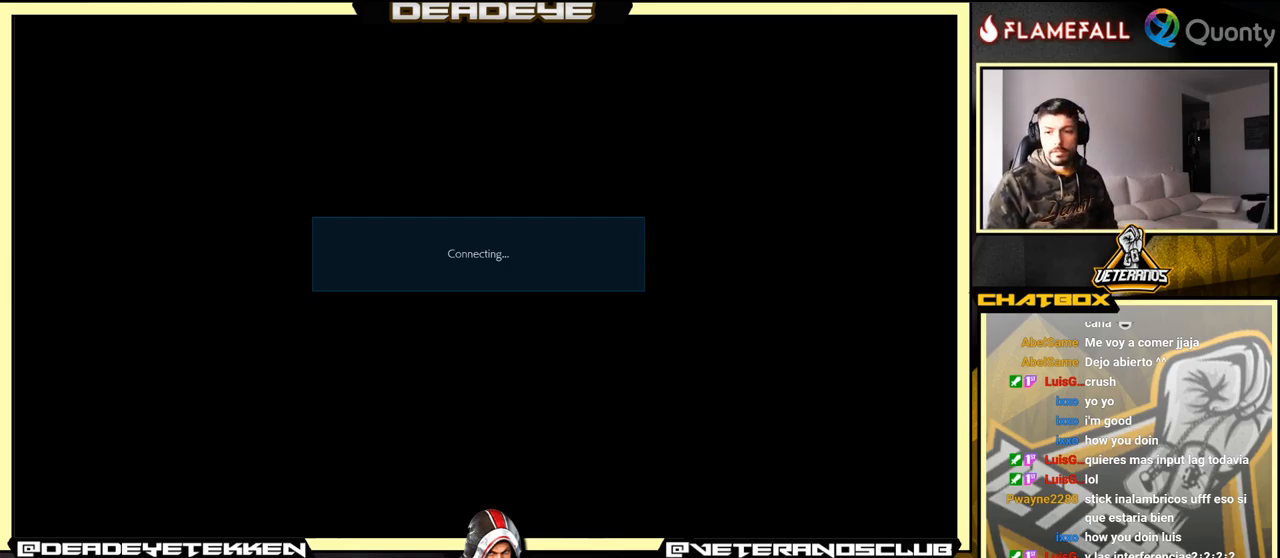
{"buttons": ["CROSS"], "left_stick": "center", "events": [[383, "CROSS", "down"]]}
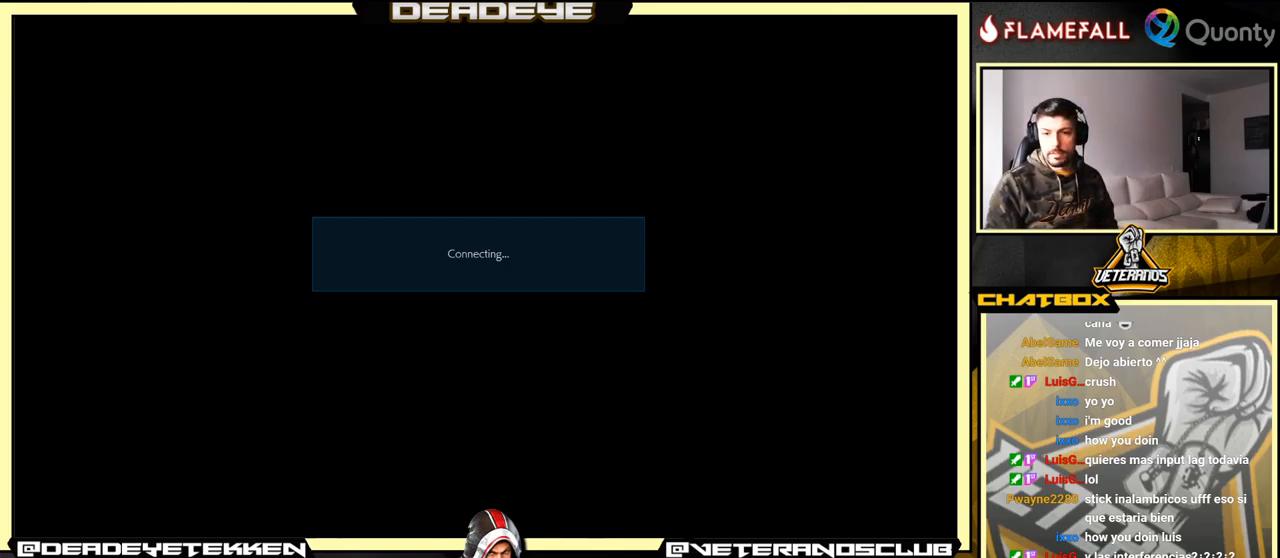
{"buttons": [], "left_stick": "center", "events": [[83, "CROSS", "up"], [250, "CROSS", "down"], [467, "CROSS", "up"]]}
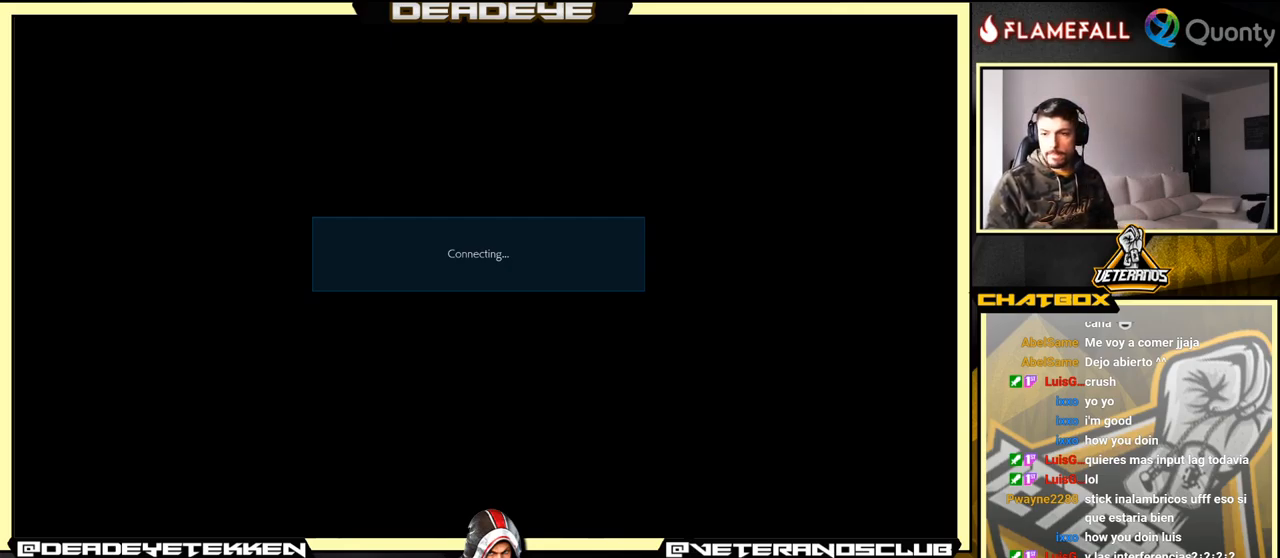
{"buttons": [], "left_stick": "center", "events": [[217, "CROSS", "down"], [400, "CROSS", "up"]]}
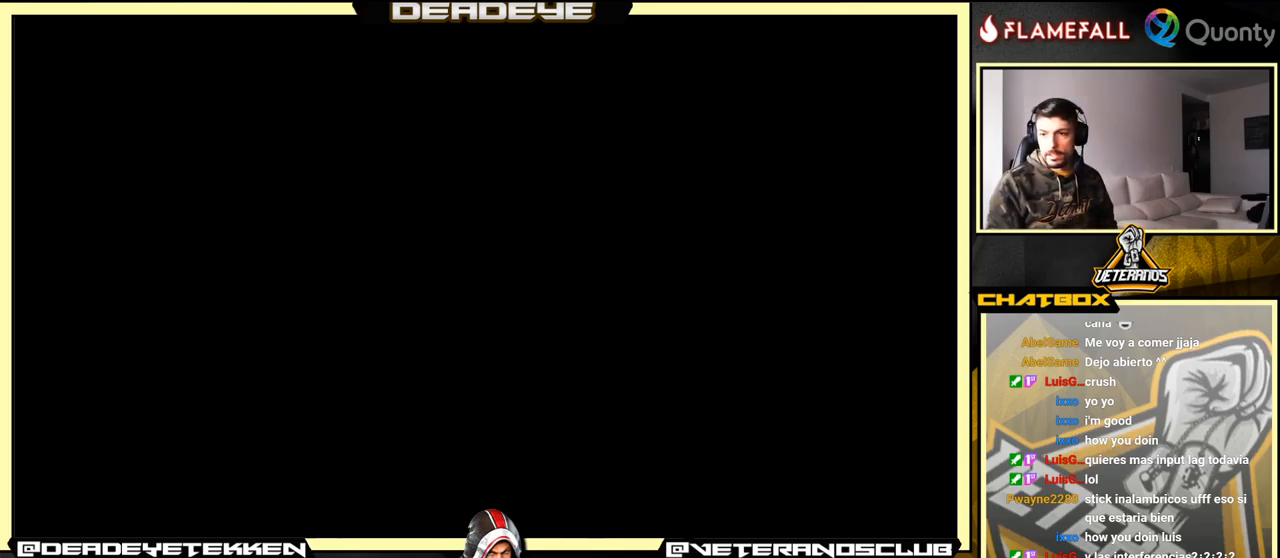
{"buttons": [], "left_stick": "center", "events": [[67, "CROSS", "down"], [133, "CROSS", "up"], [367, "CROSS", "down"], [383, "CROSS", "up"]]}
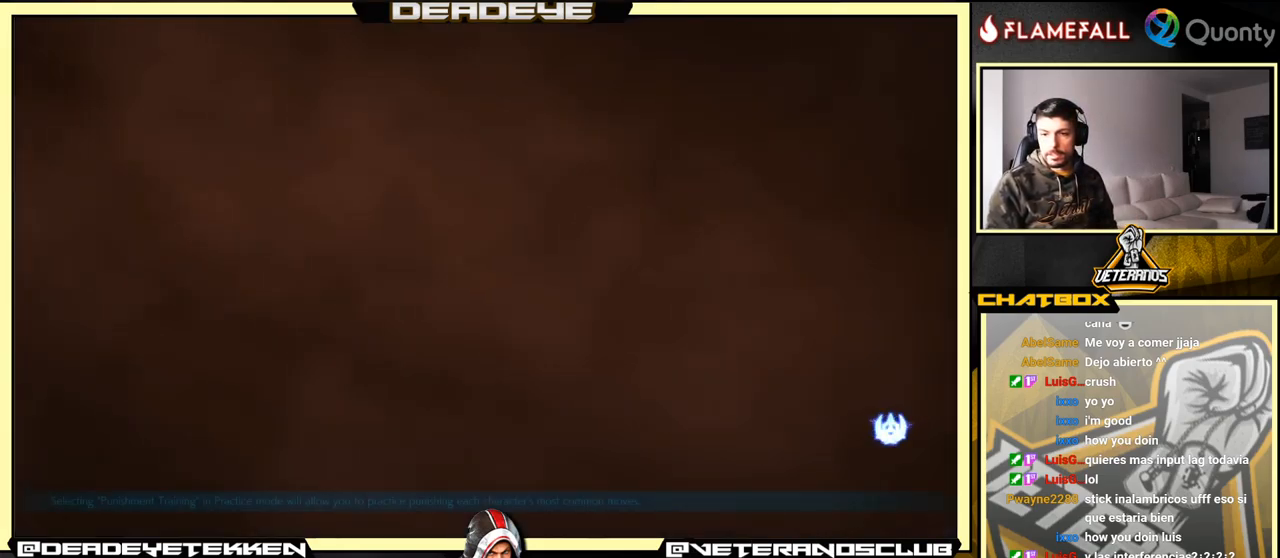
{"buttons": [], "left_stick": "center", "events": [[433, "CROSS", "down"], [516, "CROSS", "up"]]}